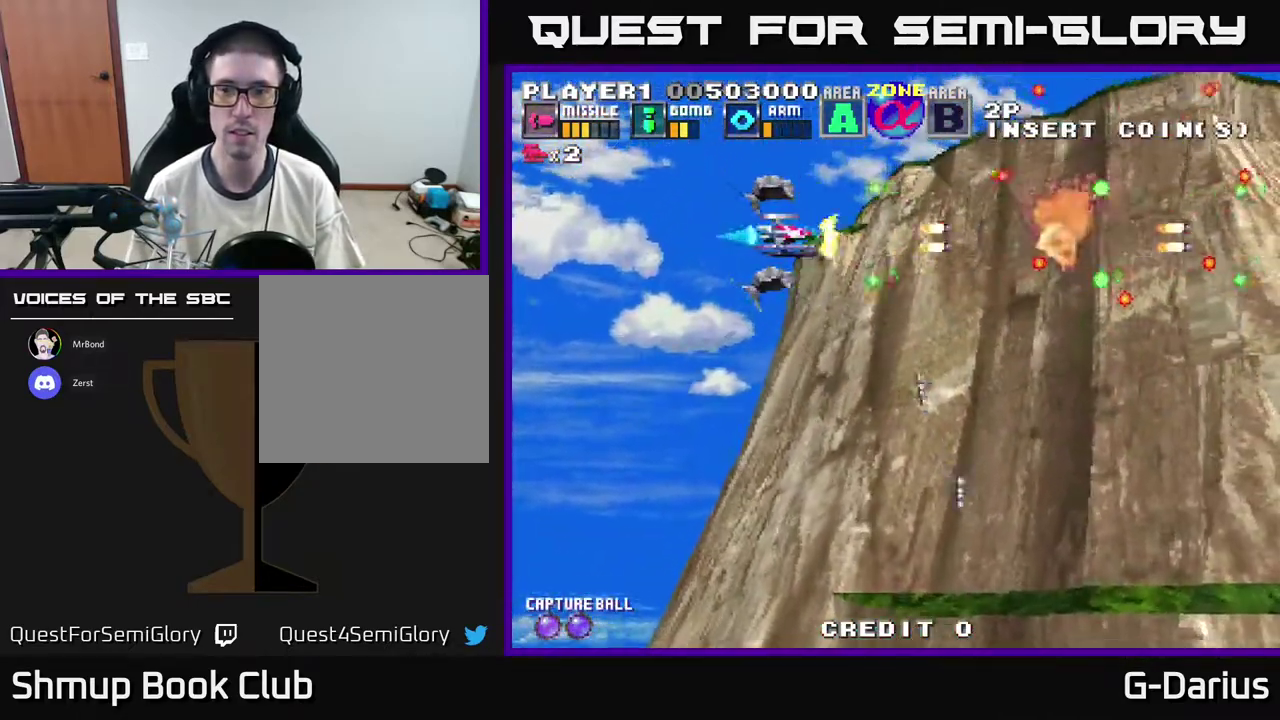
Gameplay with a controller (Xbox layout); each line is a JSON object with the inputs held at the frame after it (dt_ms = milliseconds from this image to that frame). "events" lists button and stick changes between this image and that frame as [ms after this image, input, new state], when the widget could be followed in between. Not read: DPAD_RIGHT L3 R3 left_stick.
{"dt_ms": 600, "buttons": ["A"], "right_stick": "center", "events": [[183, "DPAD_LEFT", "down"], [333, "DPAD_DOWN", "down"], [333, "DPAD_LEFT", "up"], [550, "DPAD_DOWN", "up"]]}
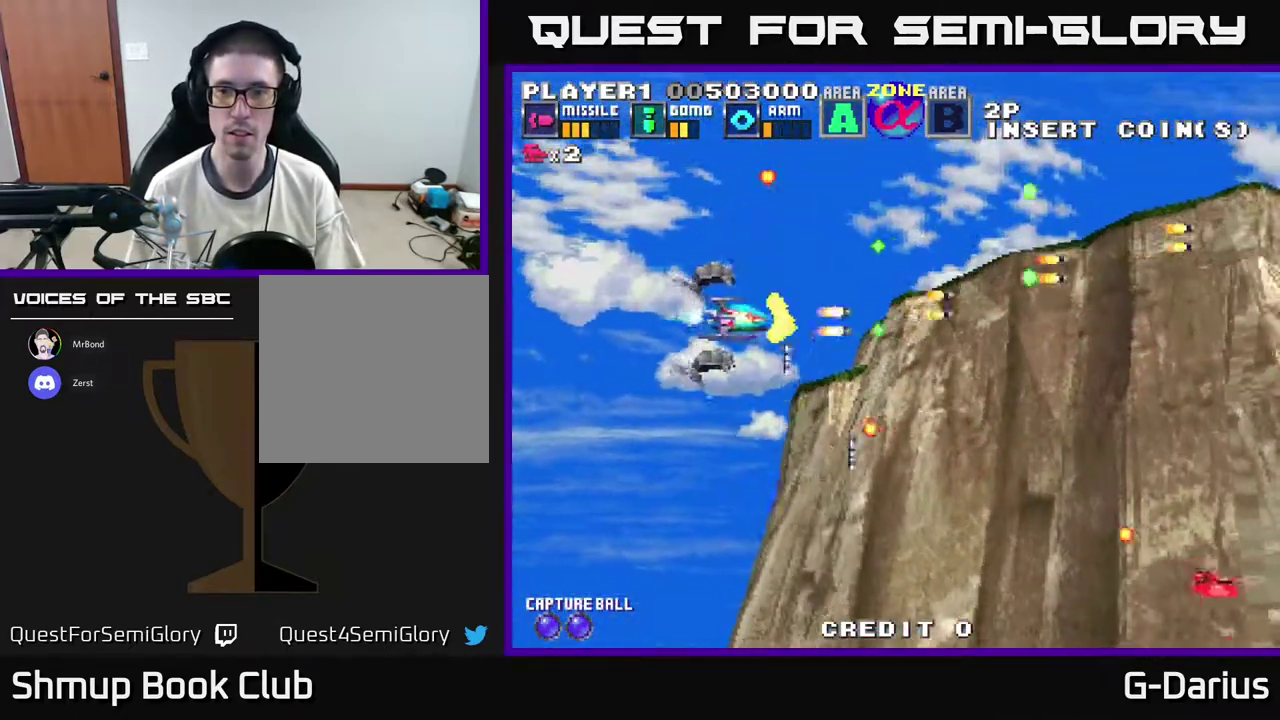
{"dt_ms": 400, "buttons": ["A", "DPAD_DOWN"], "right_stick": "center", "events": [[150, "DPAD_DOWN", "down"]]}
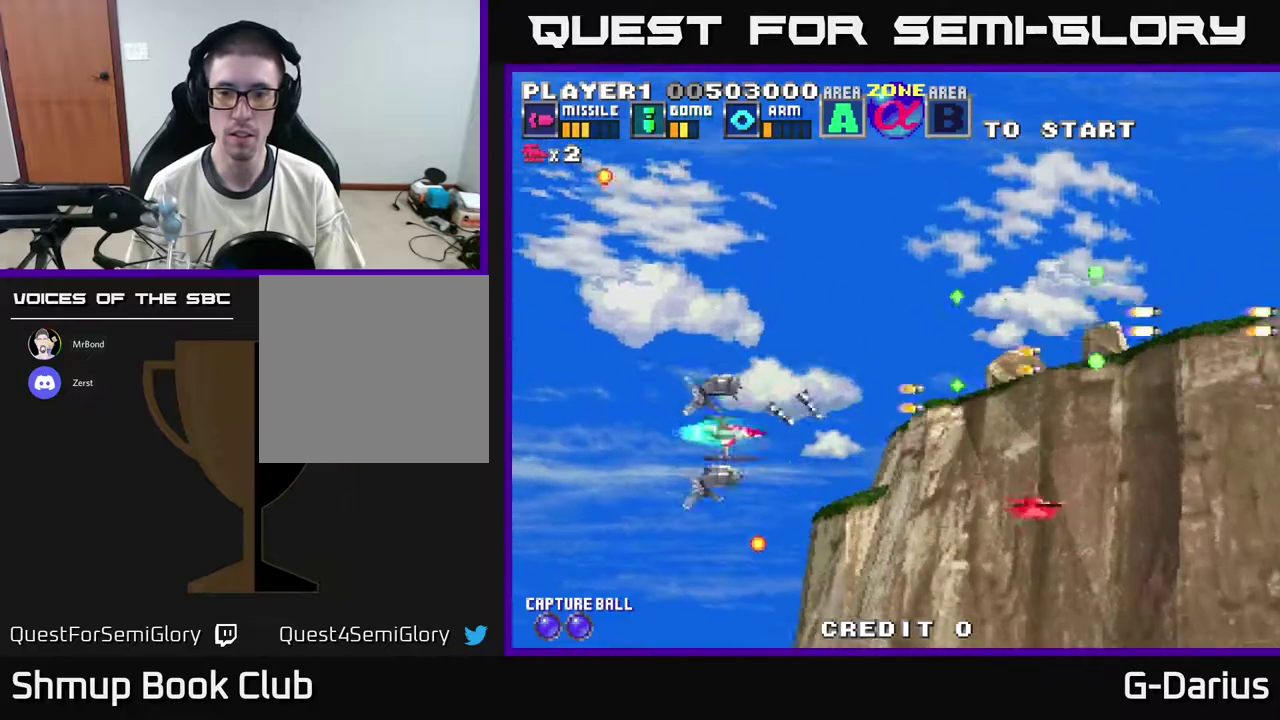
{"dt_ms": 700, "buttons": ["A"], "right_stick": "center", "events": [[167, "DPAD_DOWN", "up"], [483, "DPAD_UP", "down"], [617, "DPAD_UP", "up"]]}
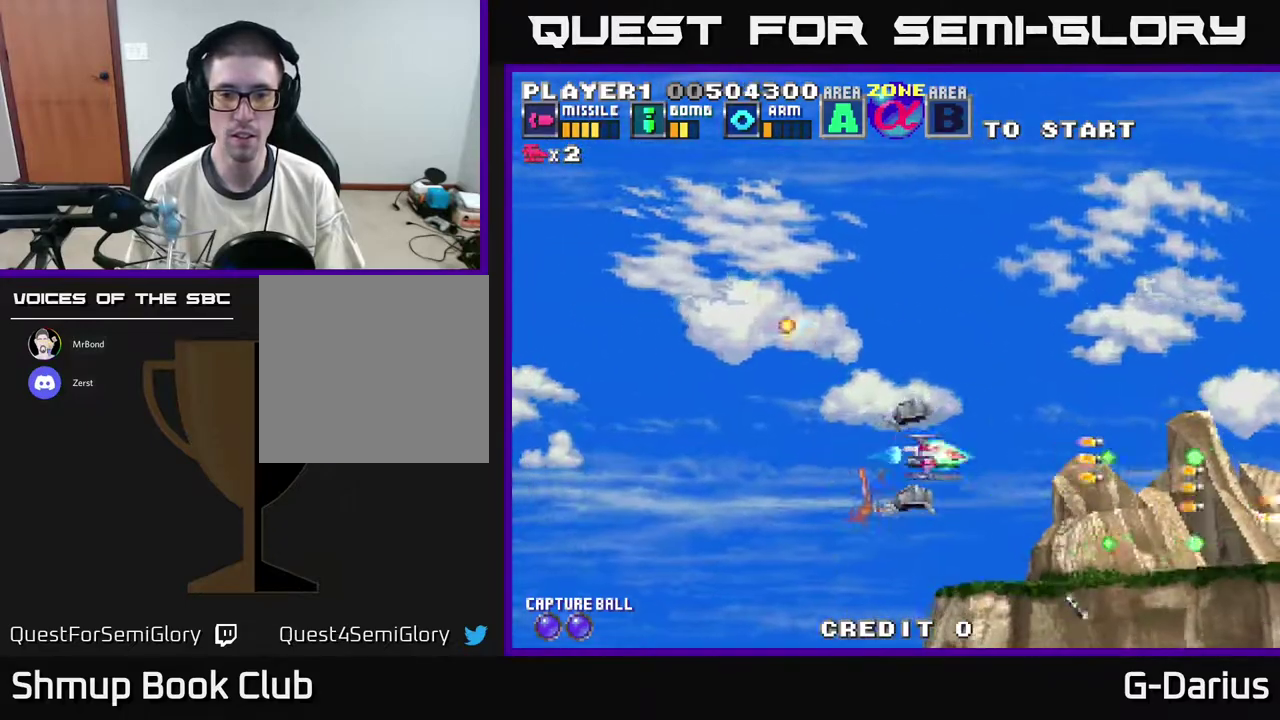
{"dt_ms": 300, "buttons": ["A", "DPAD_UP", "DPAD_LEFT"], "right_stick": "center", "events": [[33, "DPAD_LEFT", "down"], [50, "DPAD_UP", "down"]]}
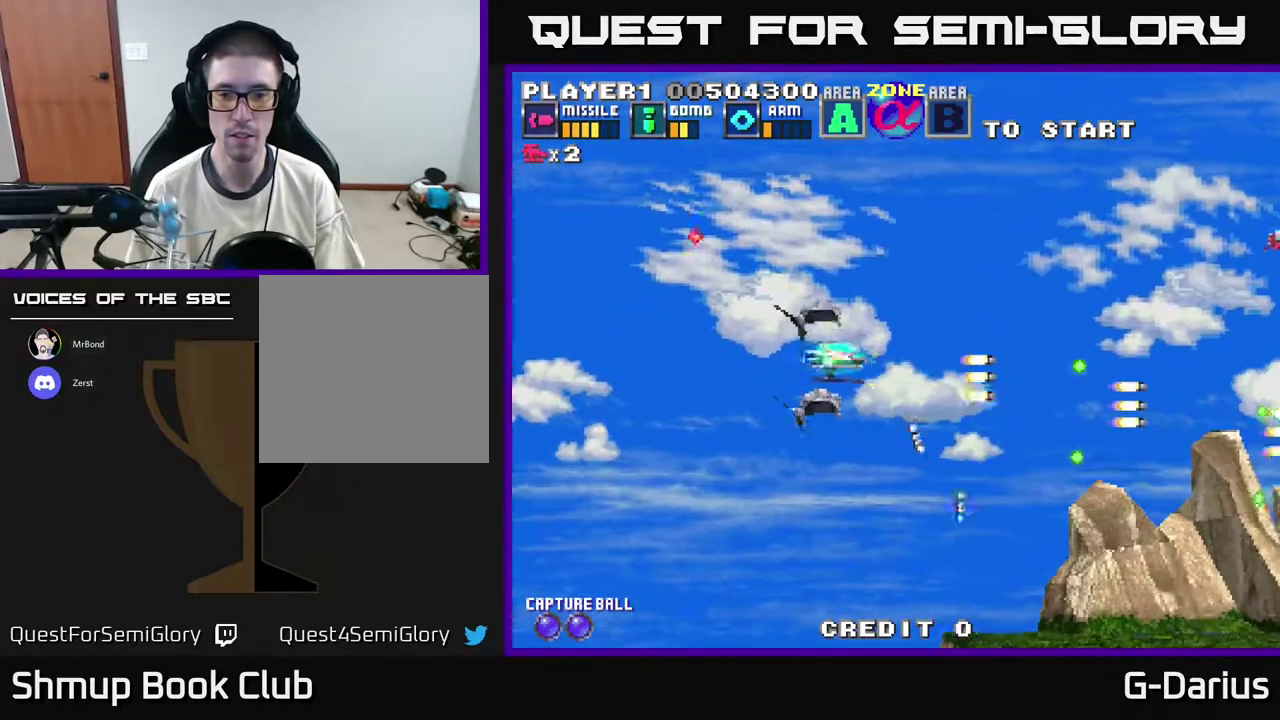
{"dt_ms": 300, "buttons": ["A"], "right_stick": "center", "events": [[183, "DPAD_UP", "up"], [250, "DPAD_LEFT", "up"]]}
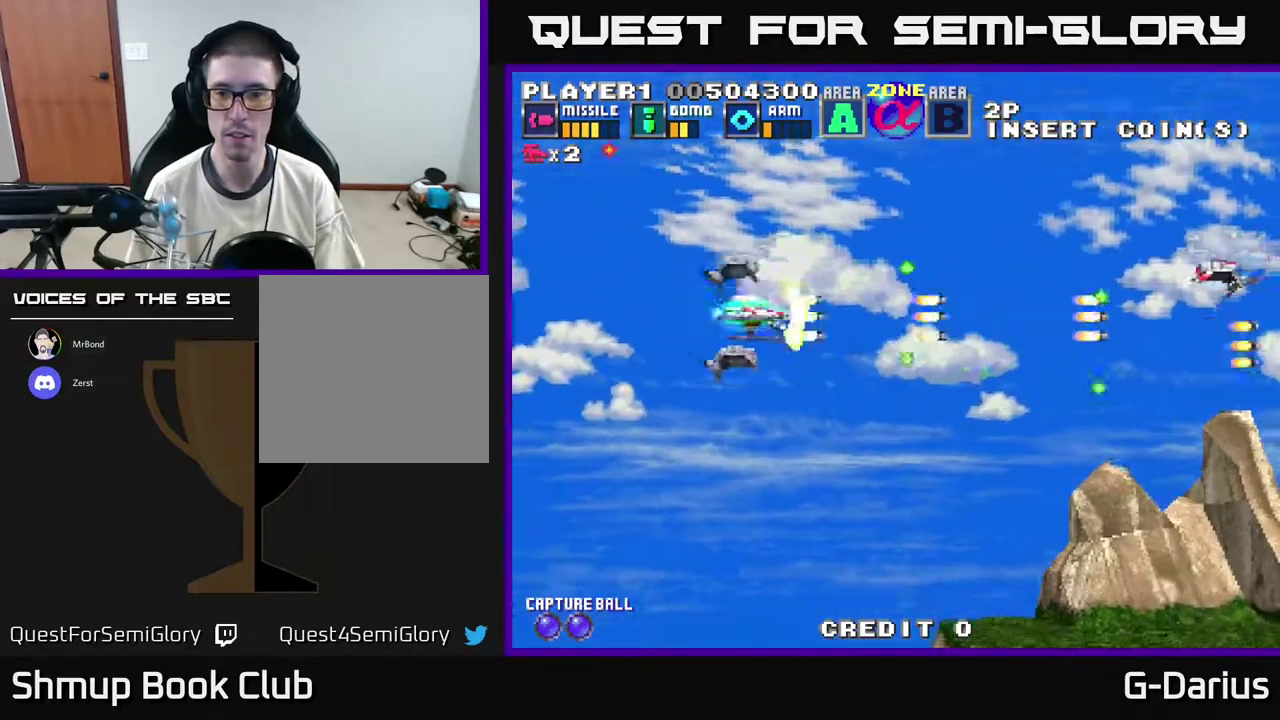
{"dt_ms": 700, "buttons": ["A"], "right_stick": "center", "events": []}
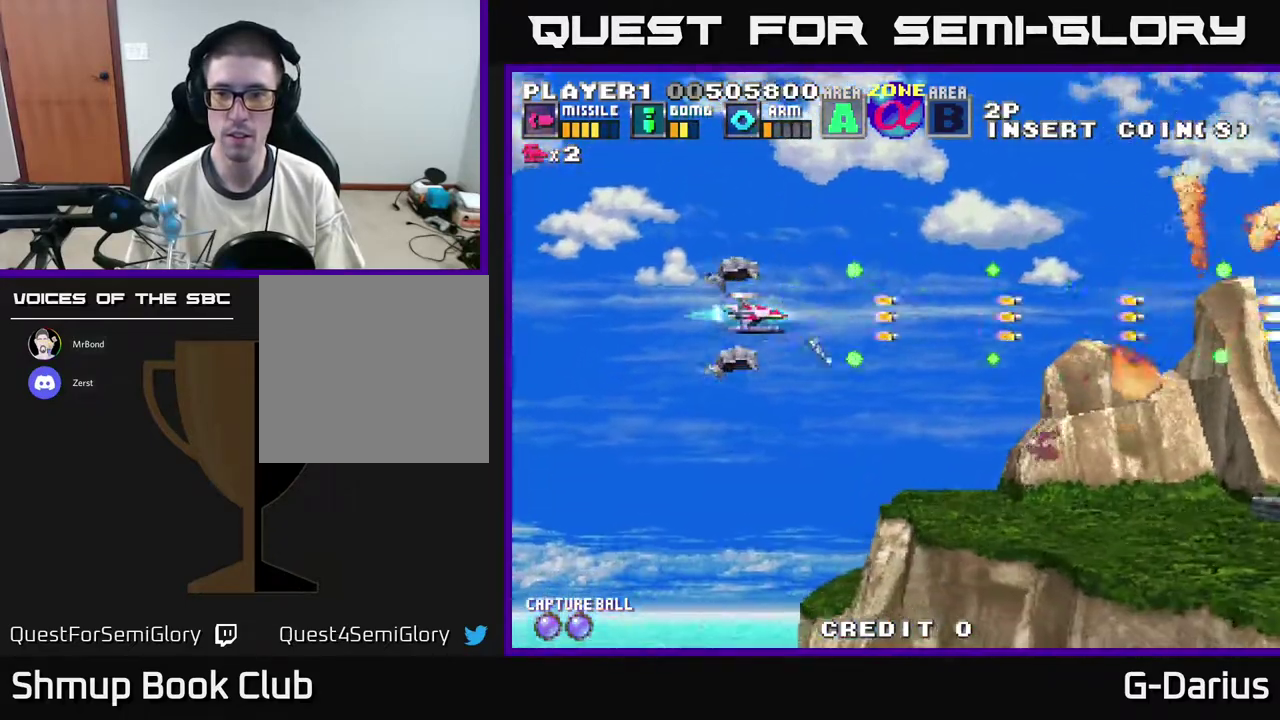
{"dt_ms": 500, "buttons": ["A"], "right_stick": "center", "events": [[83, "DPAD_UP", "down"], [267, "DPAD_UP", "up"]]}
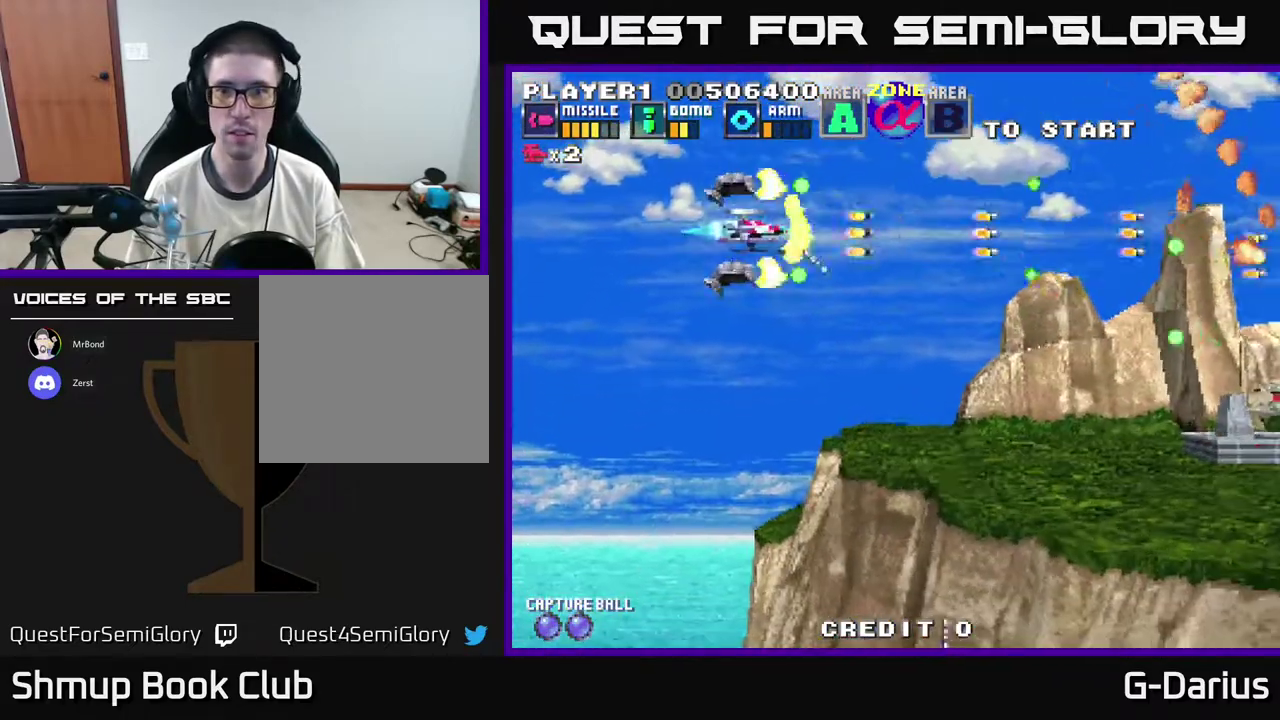
{"dt_ms": 500, "buttons": ["A", "DPAD_DOWN"], "right_stick": "center", "events": [[367, "DPAD_DOWN", "down"]]}
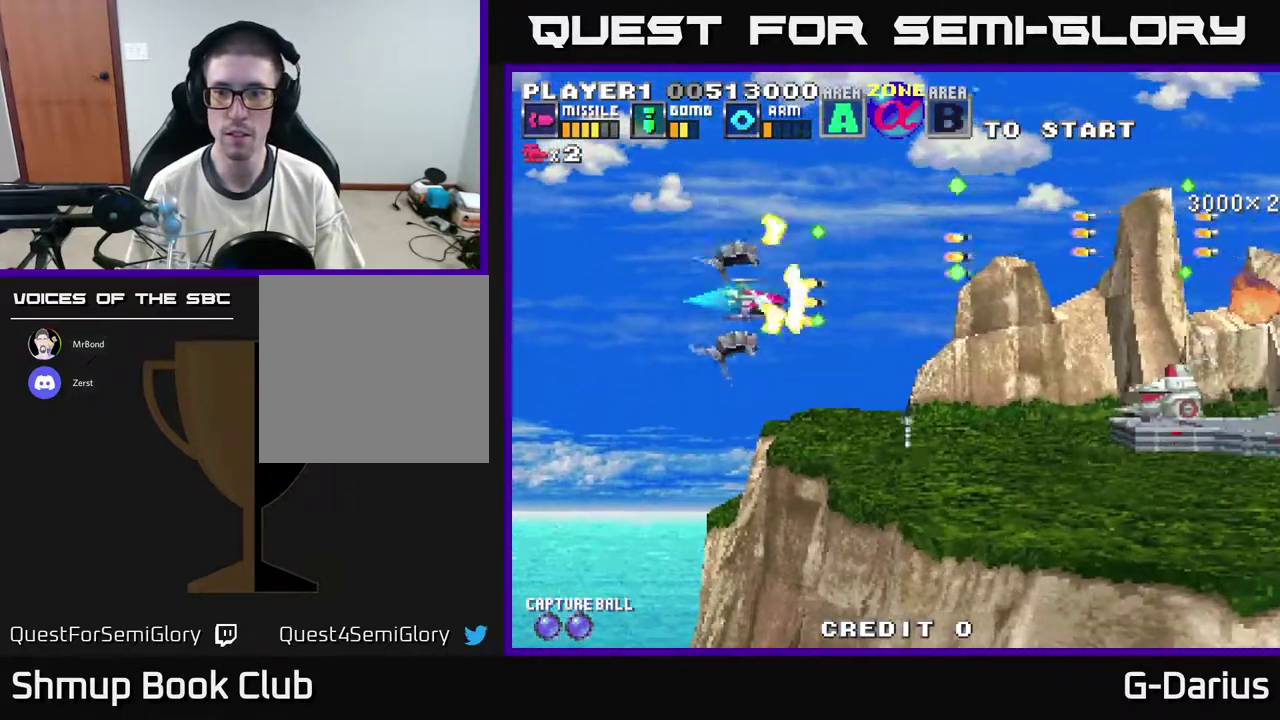
{"dt_ms": 300, "buttons": ["DPAD_UP"], "right_stick": "center", "events": [[133, "DPAD_DOWN", "up"], [183, "DPAD_DOWN", "down"], [250, "DPAD_DOWN", "up"], [267, "A", "up"], [300, "DPAD_UP", "down"]]}
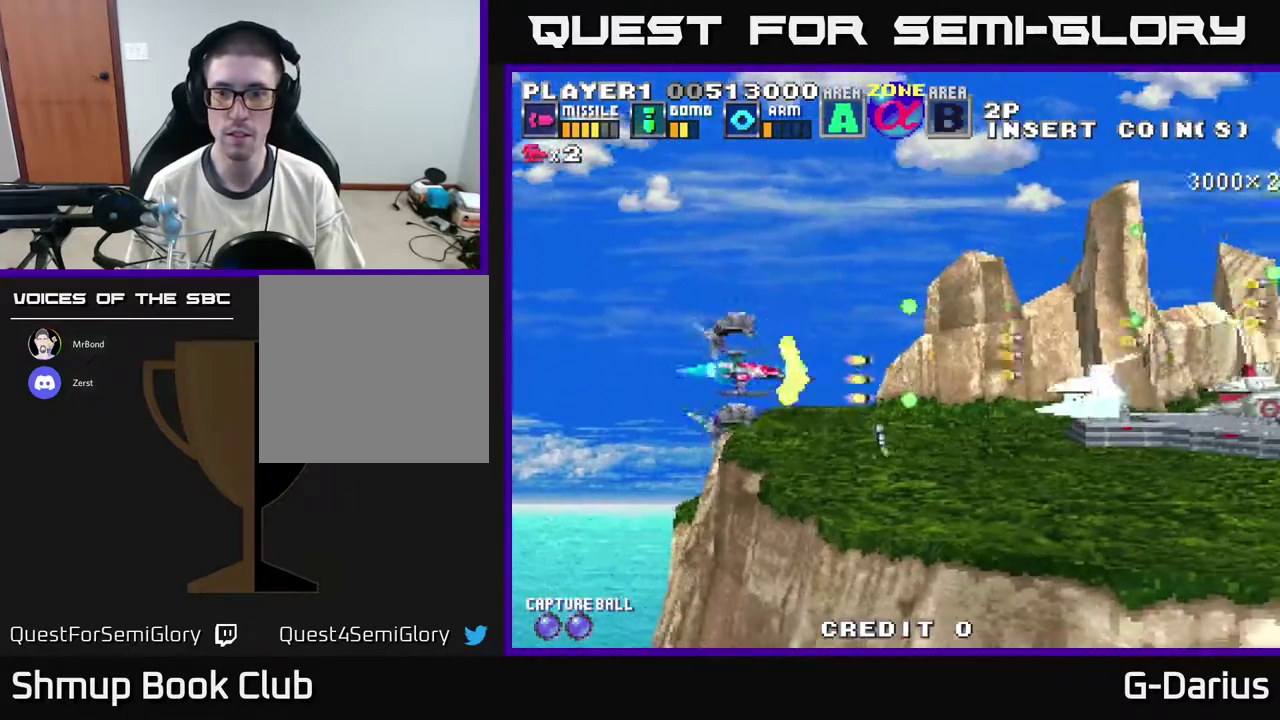
{"dt_ms": 700, "buttons": ["DPAD_LEFT"], "right_stick": "center", "events": [[17, "DPAD_LEFT", "down"], [150, "DPAD_LEFT", "up"], [417, "DPAD_UP", "up"], [683, "DPAD_LEFT", "down"]]}
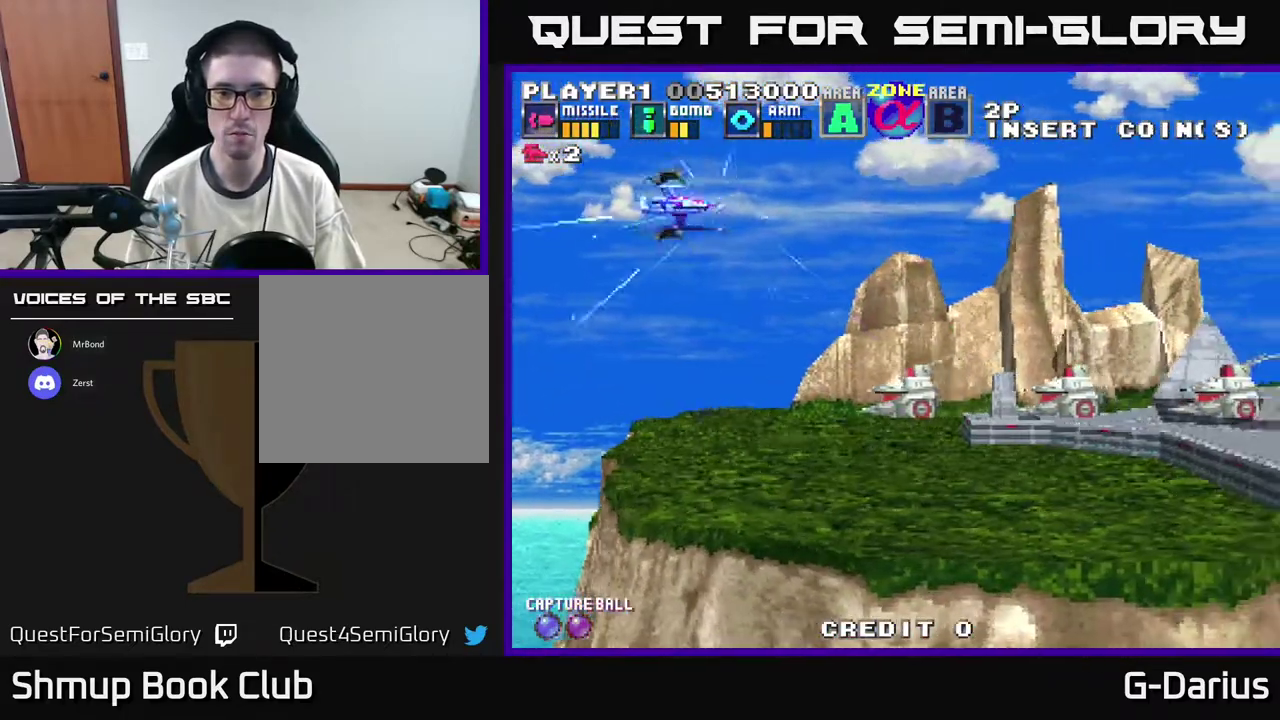
{"dt_ms": 500, "buttons": [], "right_stick": "center", "events": [[67, "DPAD_DOWN", "down"], [100, "DPAD_LEFT", "up"], [217, "DPAD_DOWN", "up"], [400, "DPAD_LEFT", "down"], [483, "DPAD_LEFT", "up"]]}
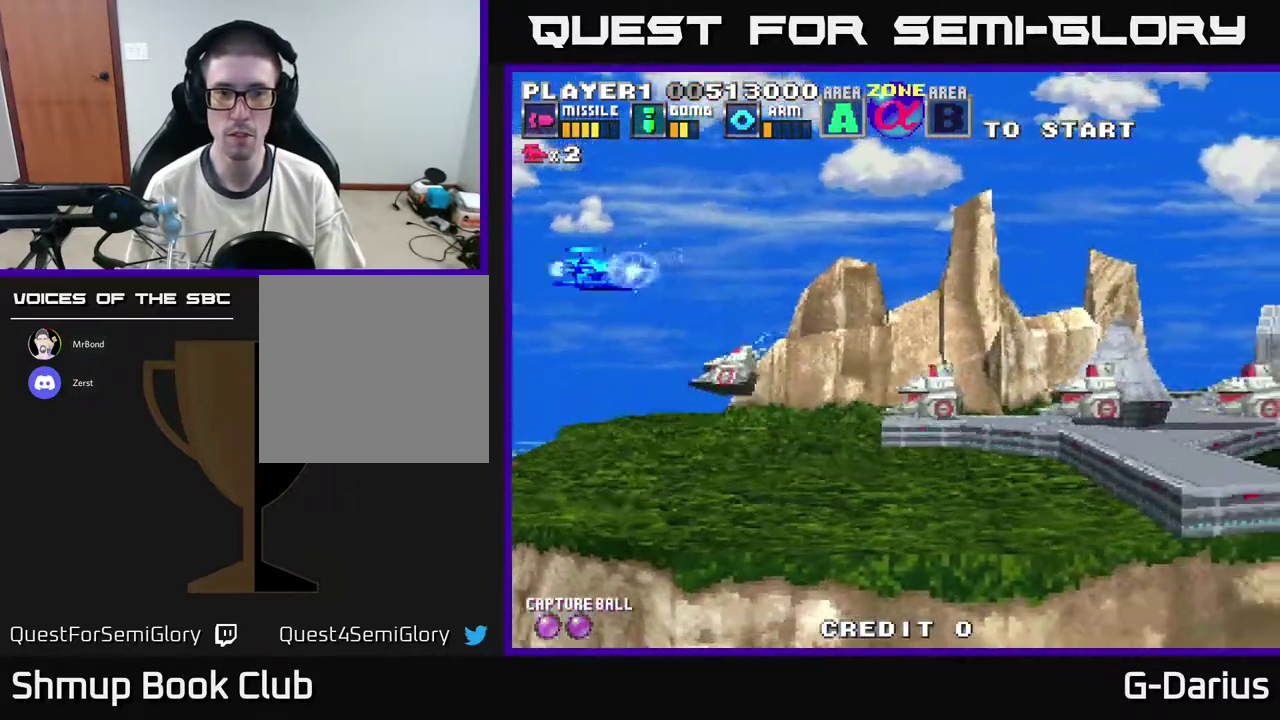
{"dt_ms": 500, "buttons": ["DPAD_DOWN"], "right_stick": "center", "events": [[83, "DPAD_DOWN", "down"], [250, "DPAD_DOWN", "up"], [300, "DPAD_LEFT", "down"], [317, "DPAD_DOWN", "down"], [367, "DPAD_DOWN", "up"], [450, "DPAD_DOWN", "down"], [467, "DPAD_LEFT", "up"]]}
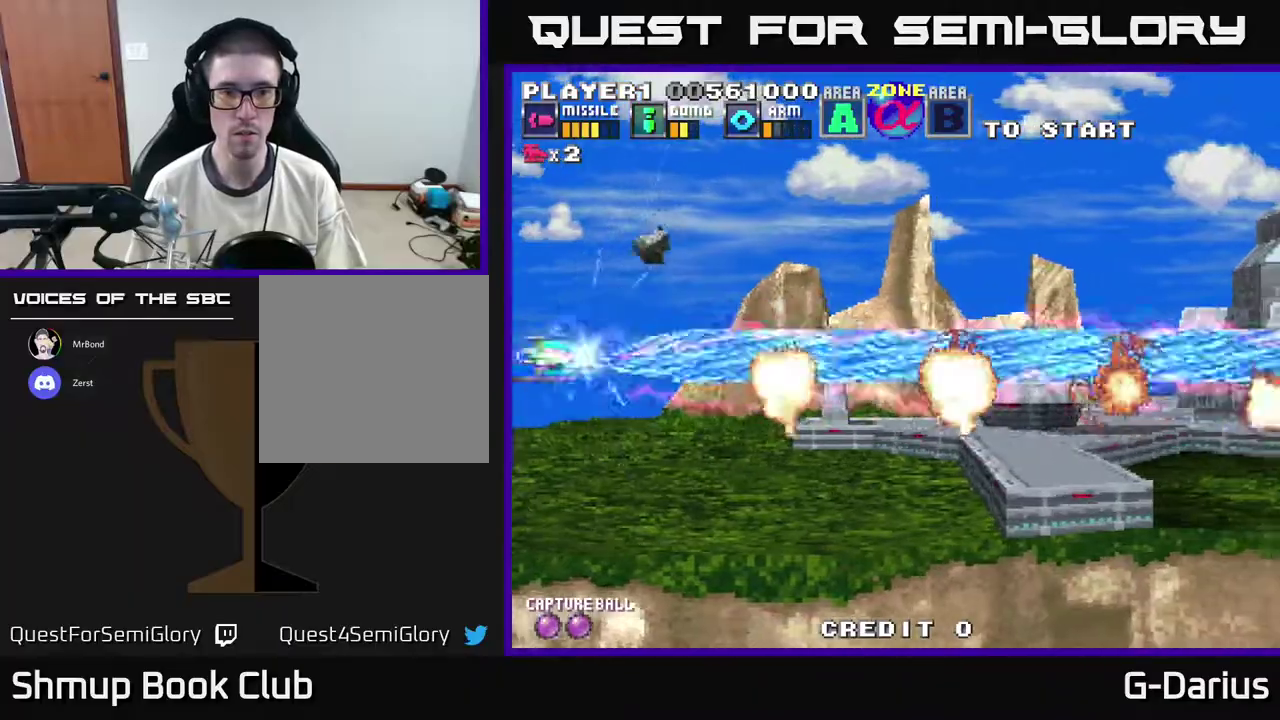
{"dt_ms": 700, "buttons": [], "right_stick": "center", "events": [[67, "DPAD_DOWN", "up"], [533, "DPAD_DOWN", "down"], [650, "DPAD_DOWN", "up"]]}
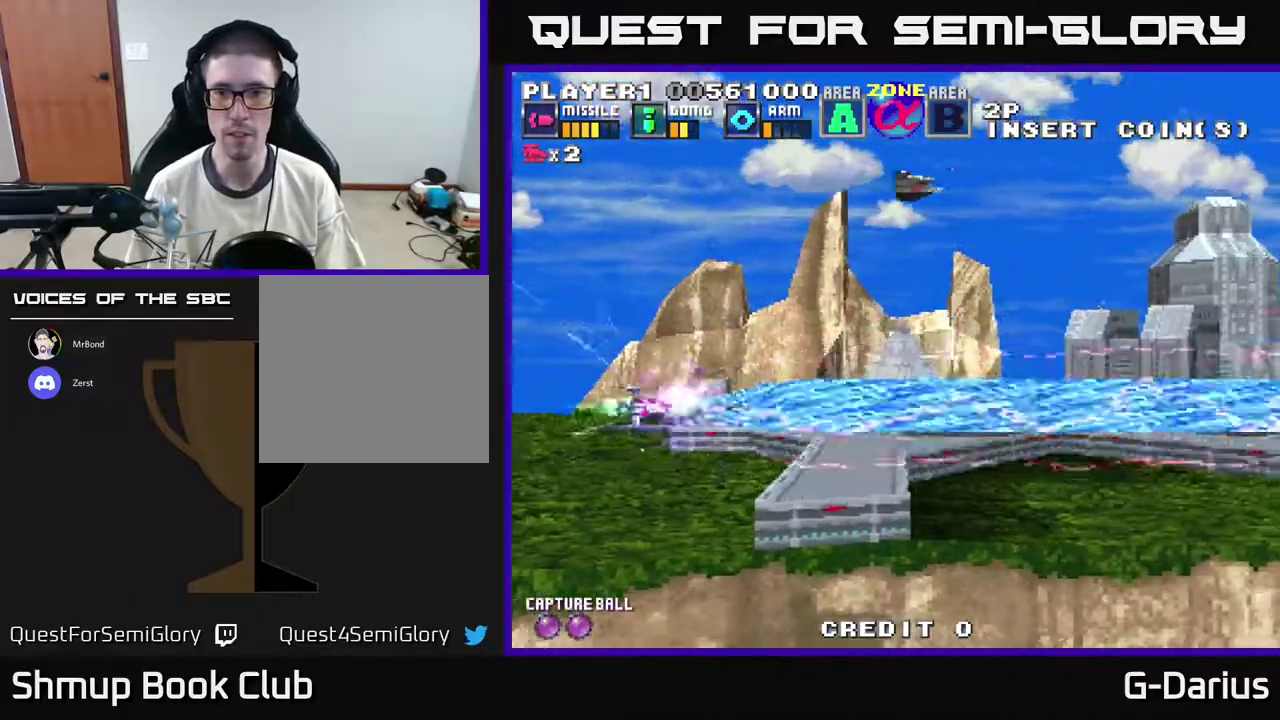
{"dt_ms": 300, "buttons": ["DPAD_UP"], "right_stick": "center", "events": [[83, "DPAD_UP", "down"]]}
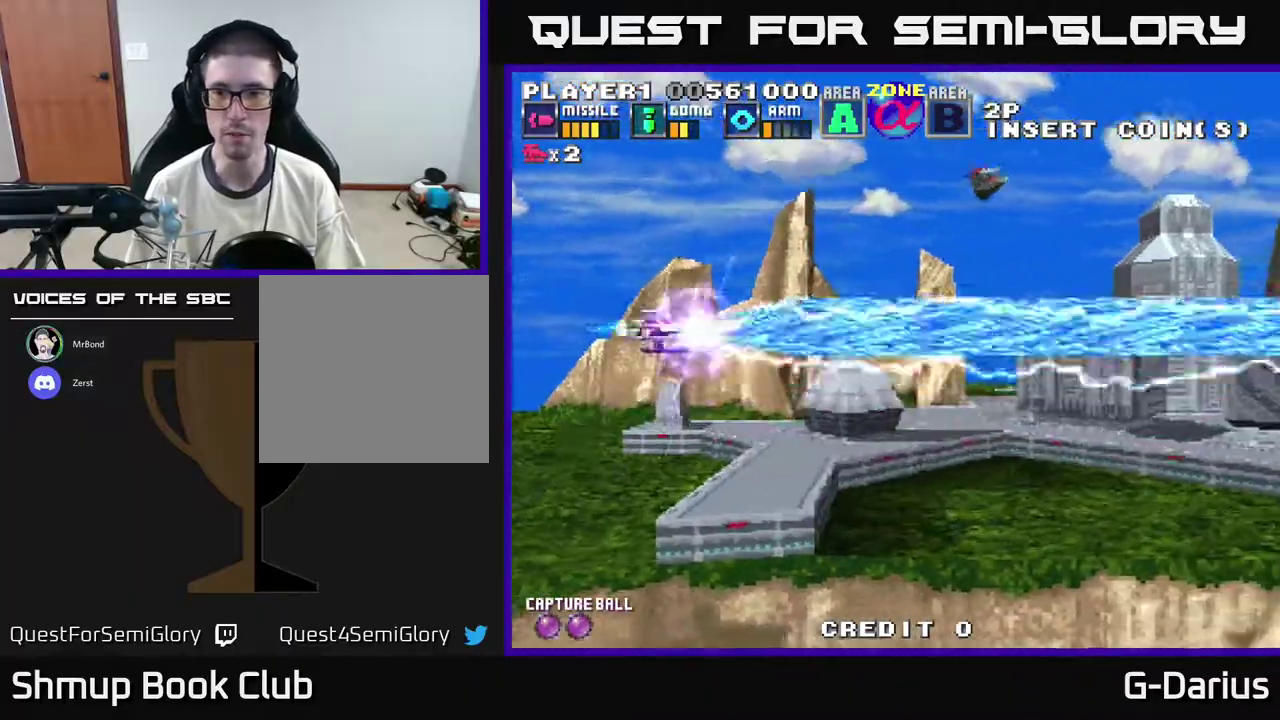
{"dt_ms": 400, "buttons": [], "right_stick": "center", "events": [[317, "DPAD_UP", "up"]]}
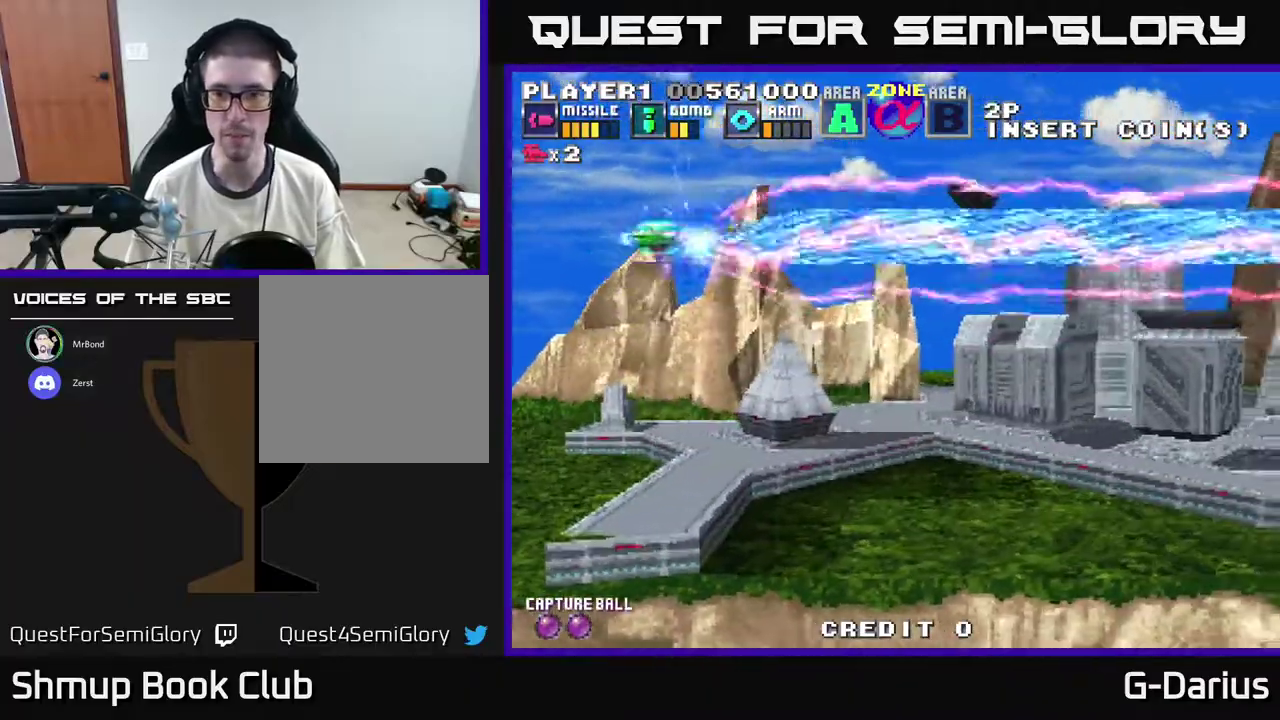
{"dt_ms": 800, "buttons": ["DPAD_DOWN"], "right_stick": "center", "events": [[283, "DPAD_UP", "down"], [333, "DPAD_LEFT", "down"], [367, "DPAD_UP", "up"], [417, "DPAD_LEFT", "up"], [733, "DPAD_DOWN", "down"]]}
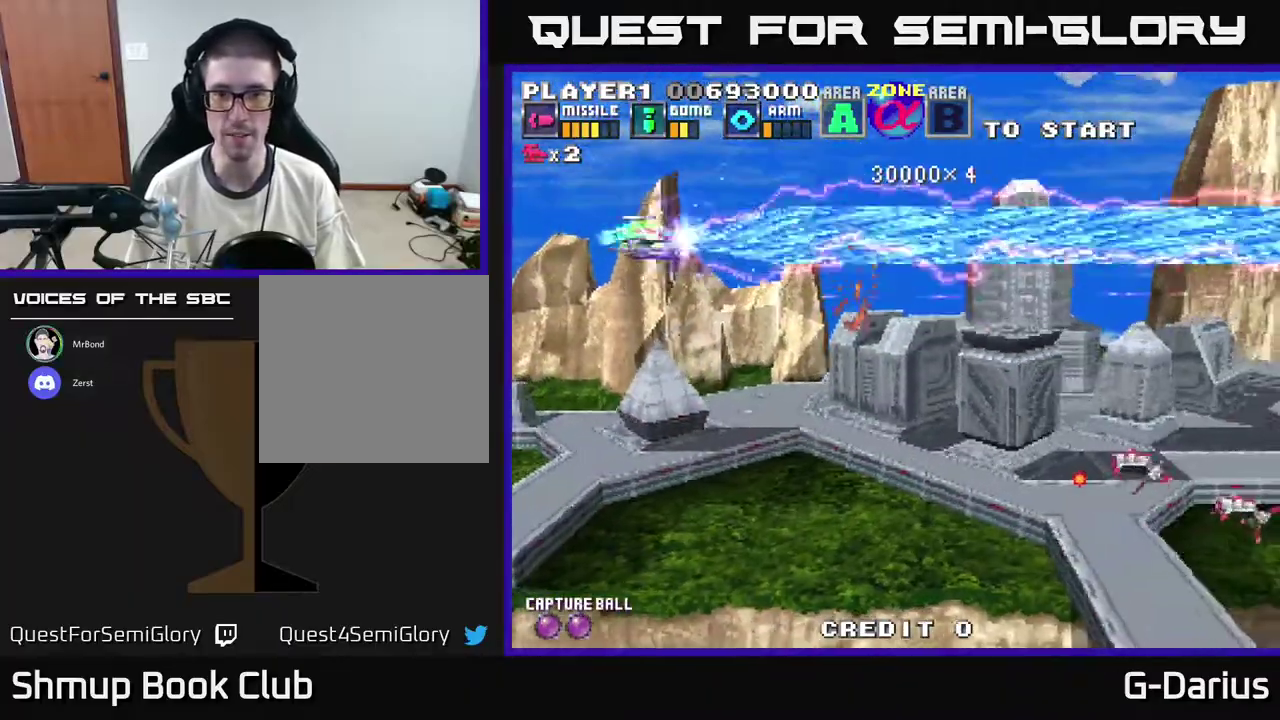
{"dt_ms": 300, "buttons": ["DPAD_DOWN"], "right_stick": "center", "events": []}
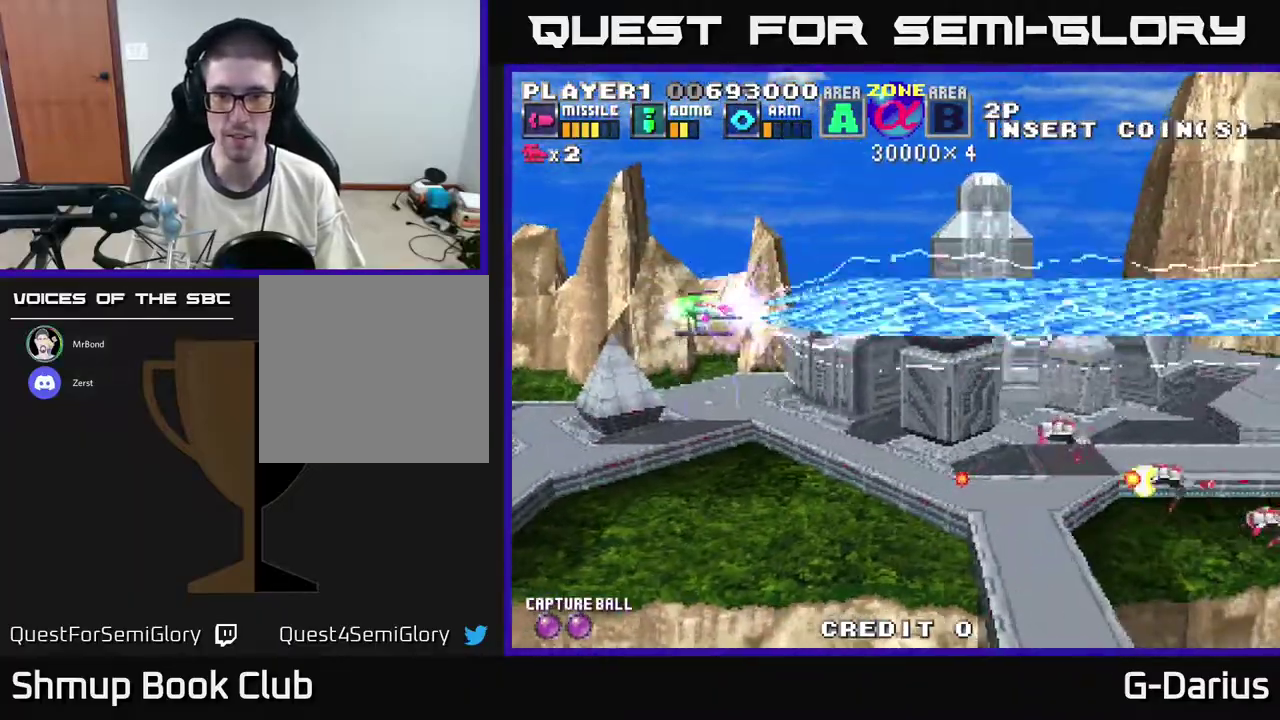
{"dt_ms": 600, "buttons": ["DPAD_UP", "DPAD_LEFT"], "right_stick": "center", "events": [[267, "DPAD_LEFT", "down"], [550, "DPAD_DOWN", "up"], [600, "DPAD_UP", "down"]]}
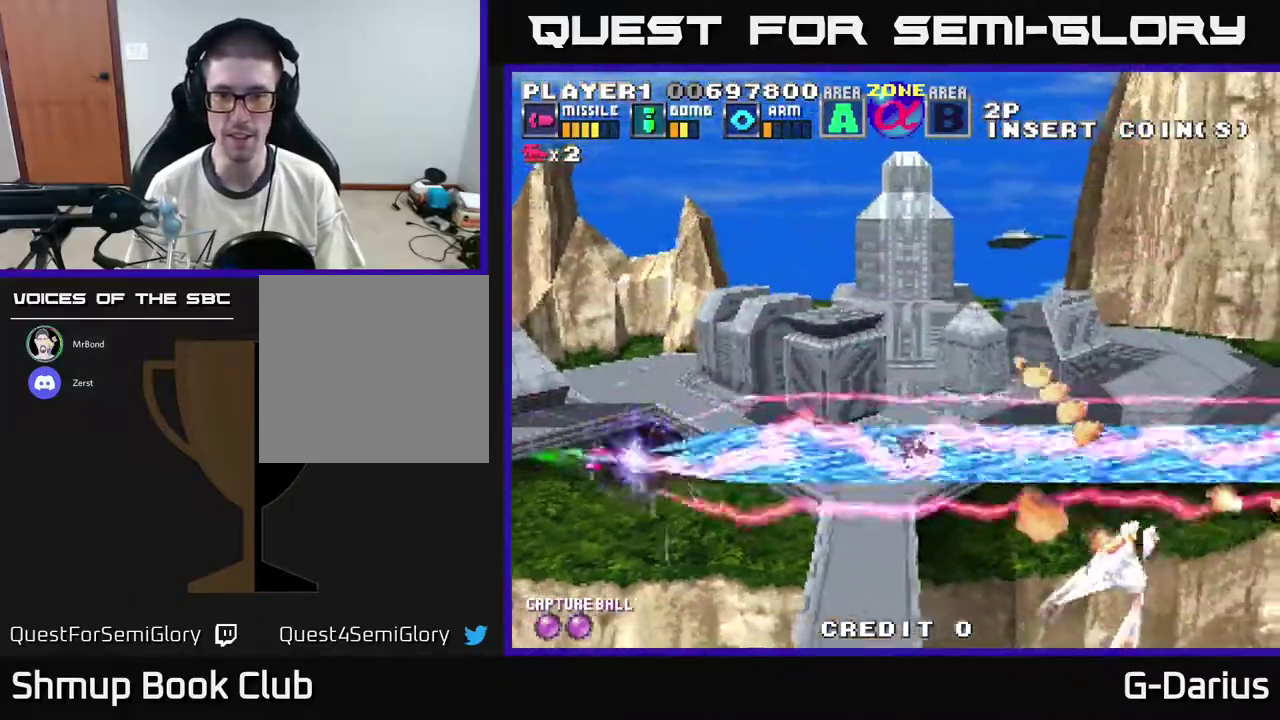
{"dt_ms": 600, "buttons": ["DPAD_DOWN"], "right_stick": "center", "events": [[100, "DPAD_LEFT", "up"], [483, "DPAD_UP", "up"], [533, "DPAD_DOWN", "down"]]}
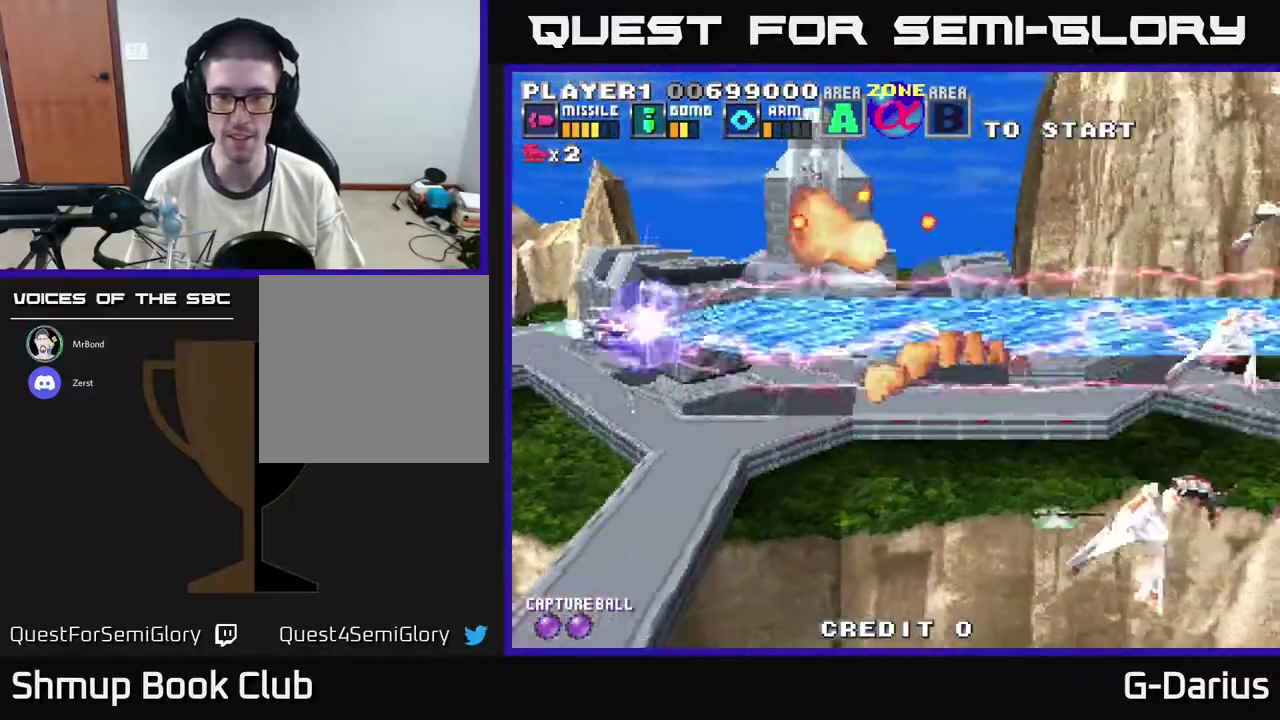
{"dt_ms": 300, "buttons": ["DPAD_DOWN"], "right_stick": "center", "events": []}
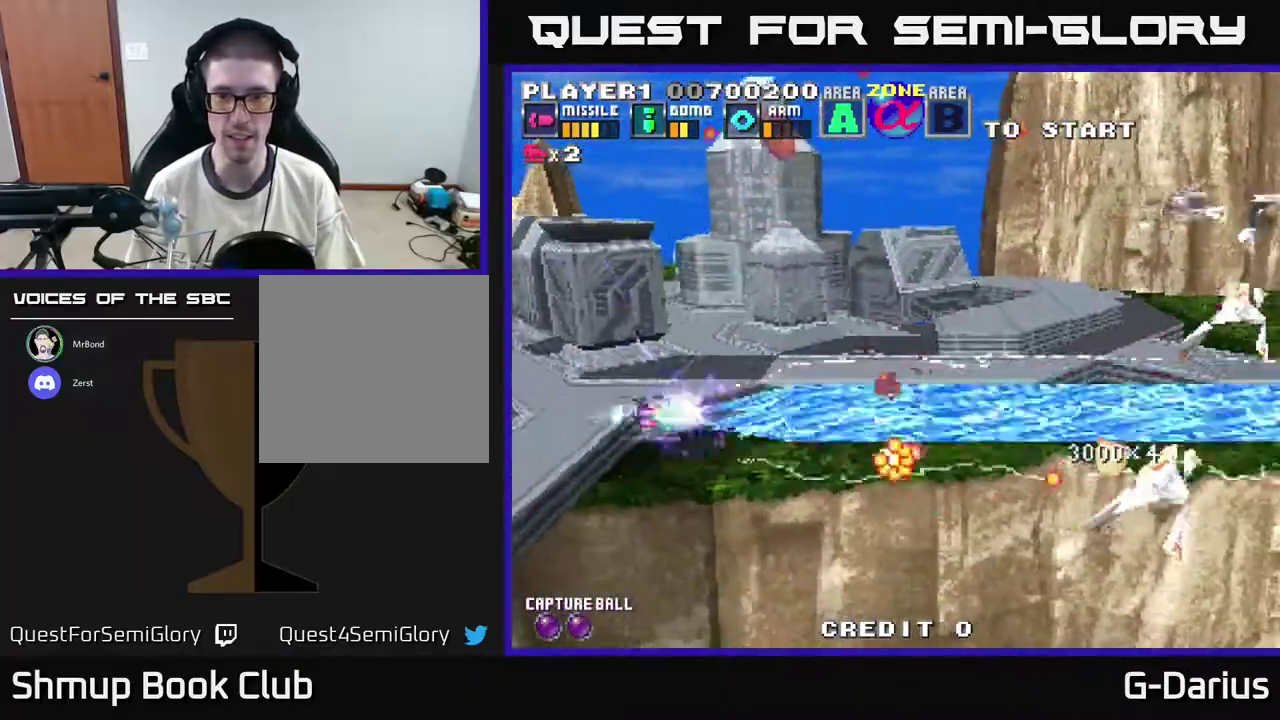
{"dt_ms": 500, "buttons": ["DPAD_UP"], "right_stick": "center", "events": [[200, "DPAD_DOWN", "up"], [233, "DPAD_UP", "down"]]}
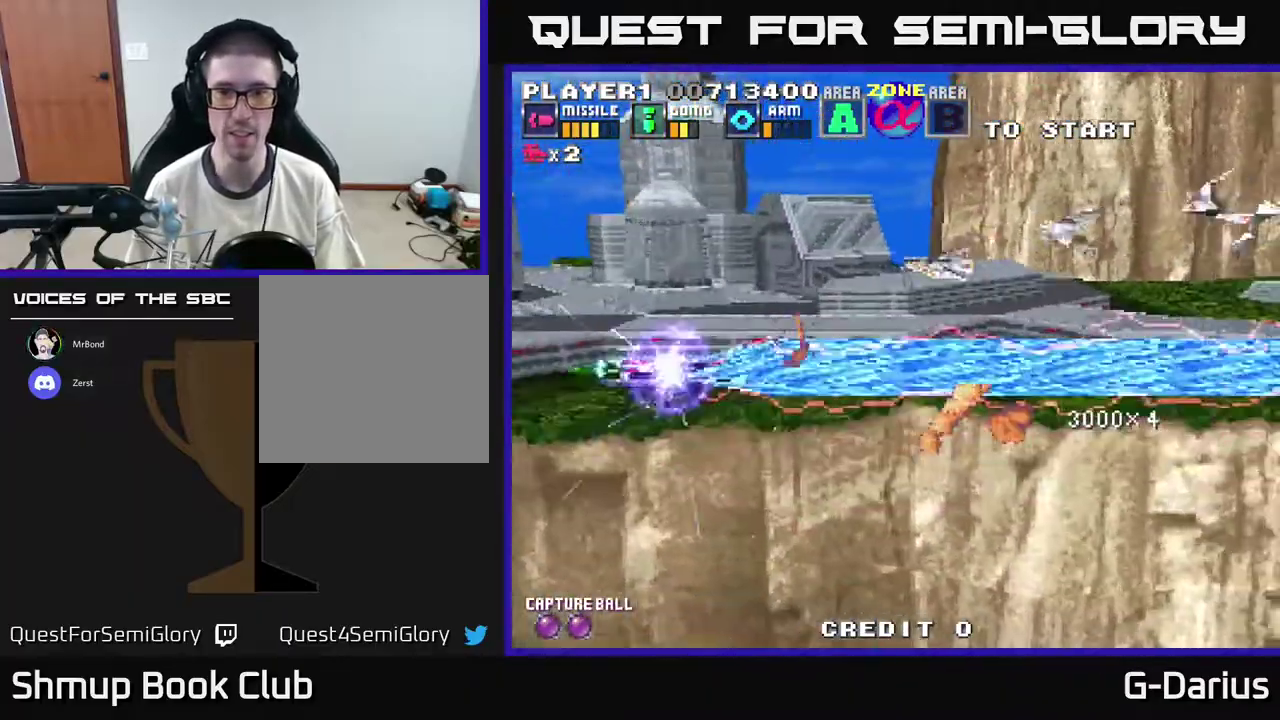
{"dt_ms": 700, "buttons": [], "right_stick": "center", "events": [[683, "DPAD_UP", "up"]]}
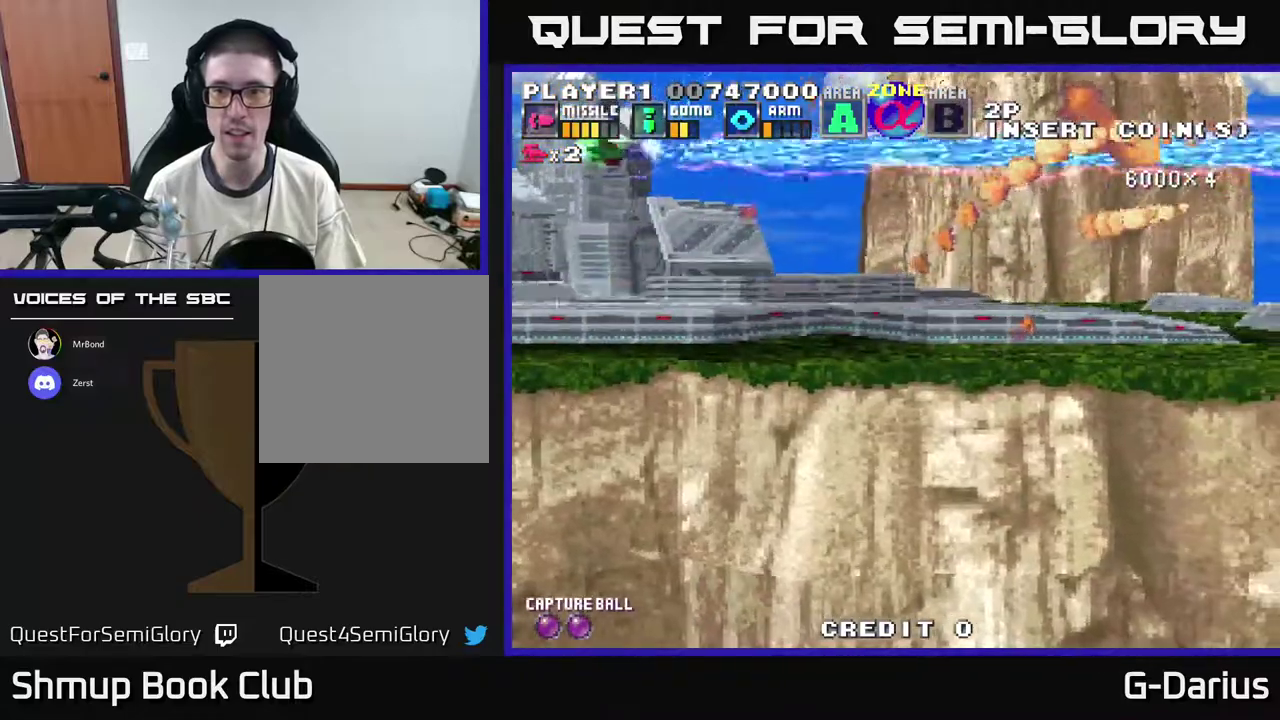
{"dt_ms": 300, "buttons": ["DPAD_DOWN"], "right_stick": "center", "events": [[17, "DPAD_DOWN", "down"]]}
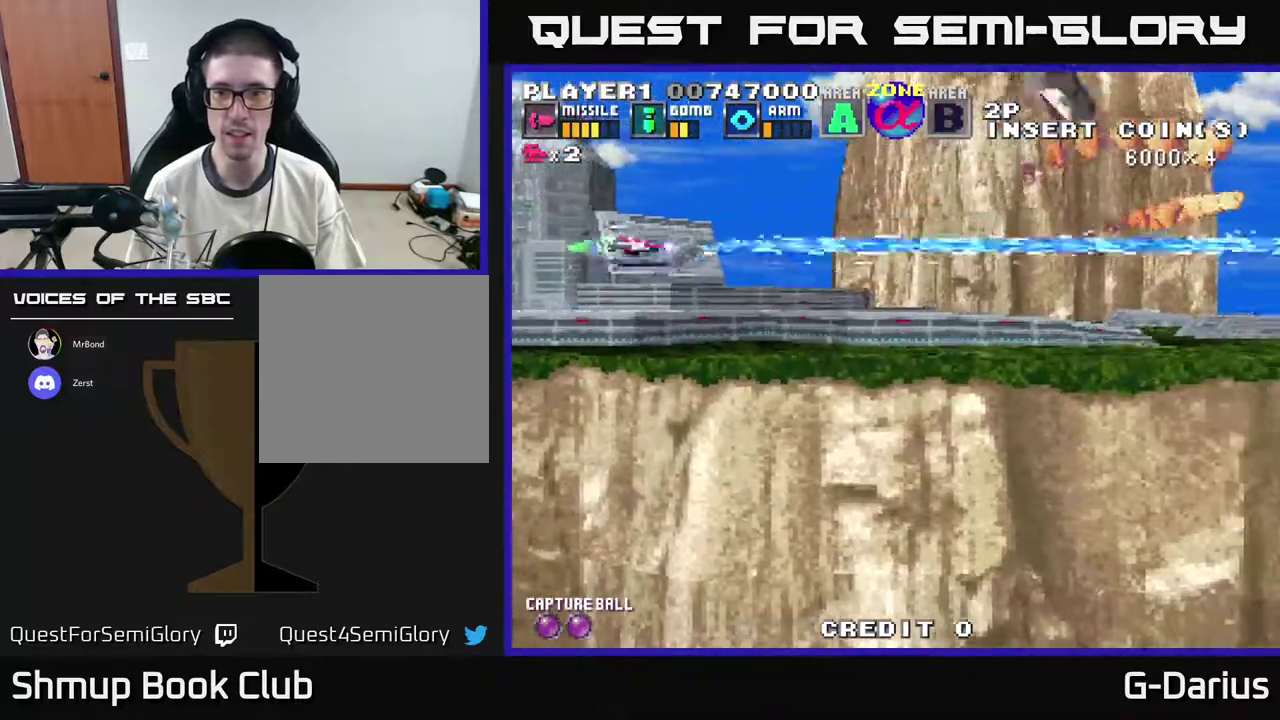
{"dt_ms": 300, "buttons": ["DPAD_DOWN"], "right_stick": "center", "events": []}
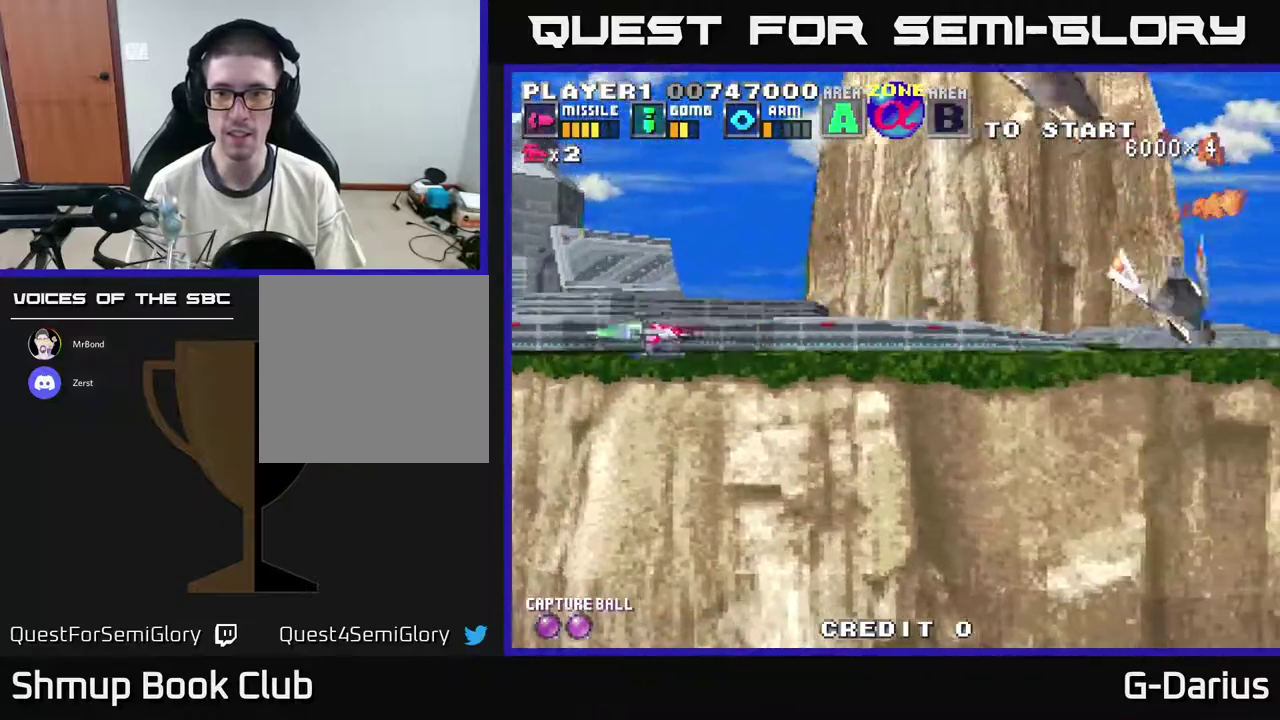
{"dt_ms": 400, "buttons": ["A", "DPAD_DOWN"], "right_stick": "center", "events": [[167, "DPAD_DOWN", "up"], [217, "A", "down"], [317, "A", "up"], [333, "DPAD_DOWN", "down"], [383, "A", "down"]]}
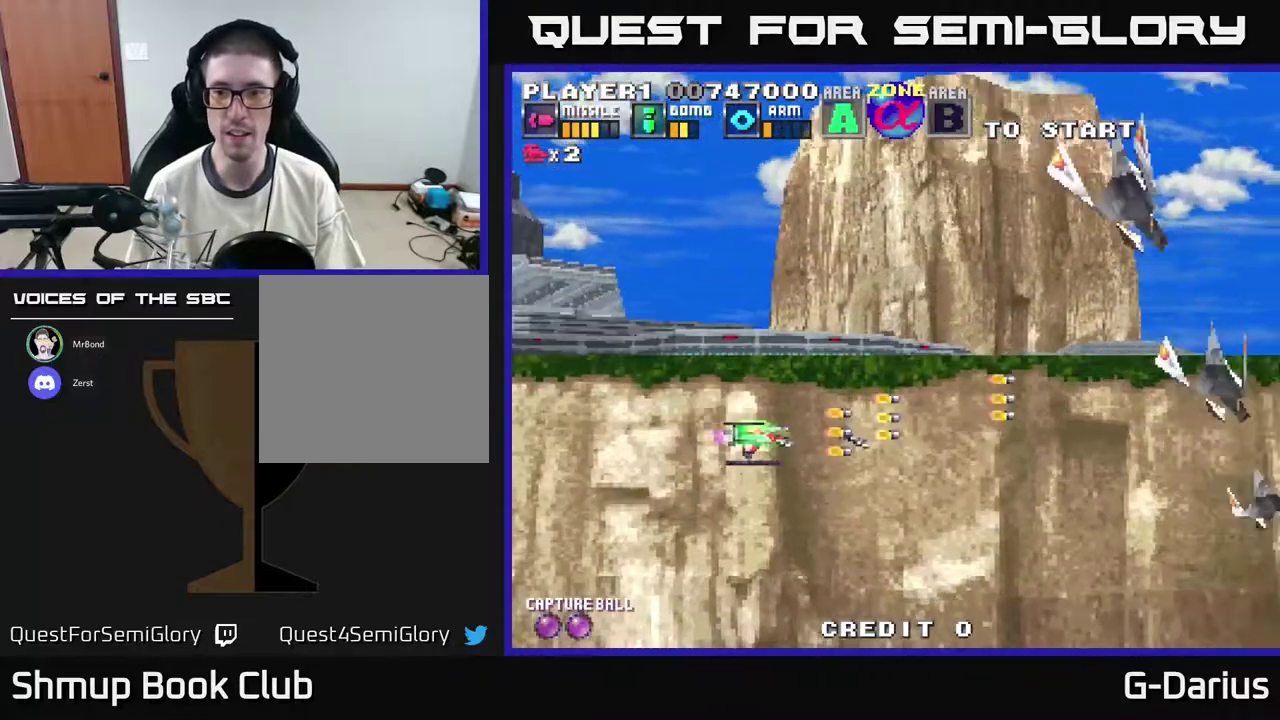
{"dt_ms": 300, "buttons": ["A"], "right_stick": "center", "events": [[250, "DPAD_DOWN", "up"]]}
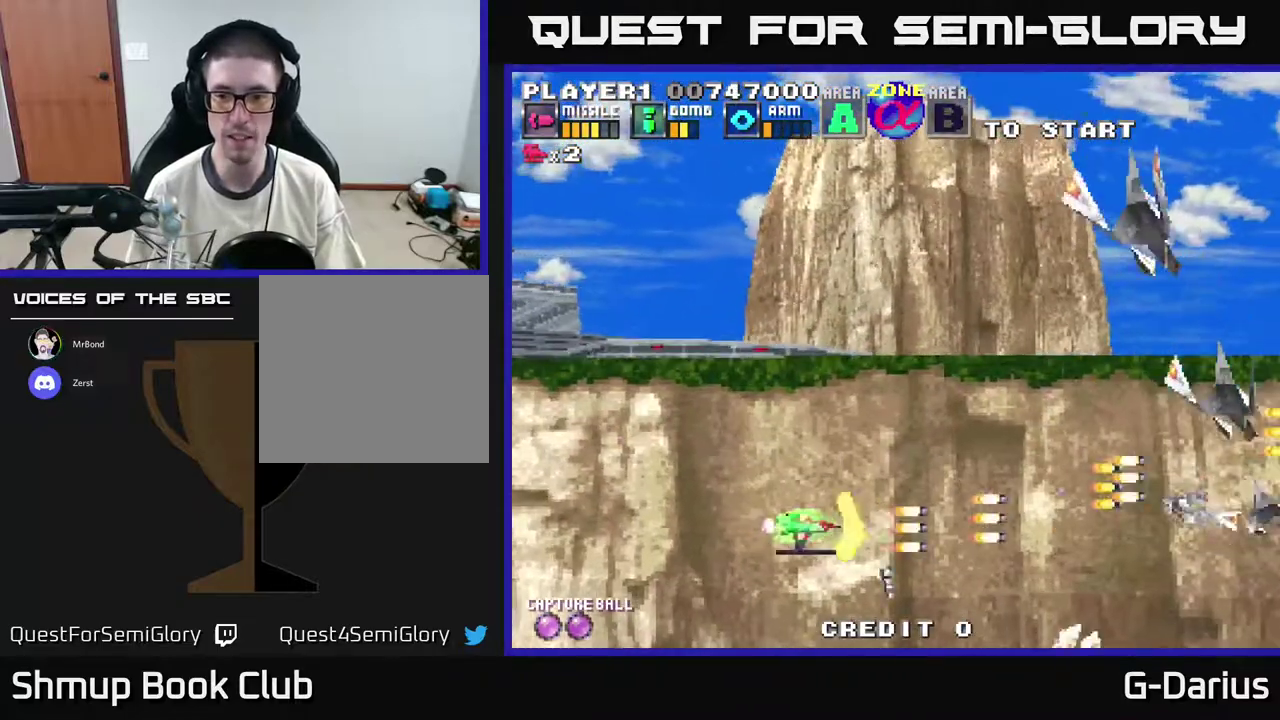
{"dt_ms": 500, "buttons": ["A"], "right_stick": "center", "events": [[267, "DPAD_LEFT", "down"], [483, "DPAD_LEFT", "up"]]}
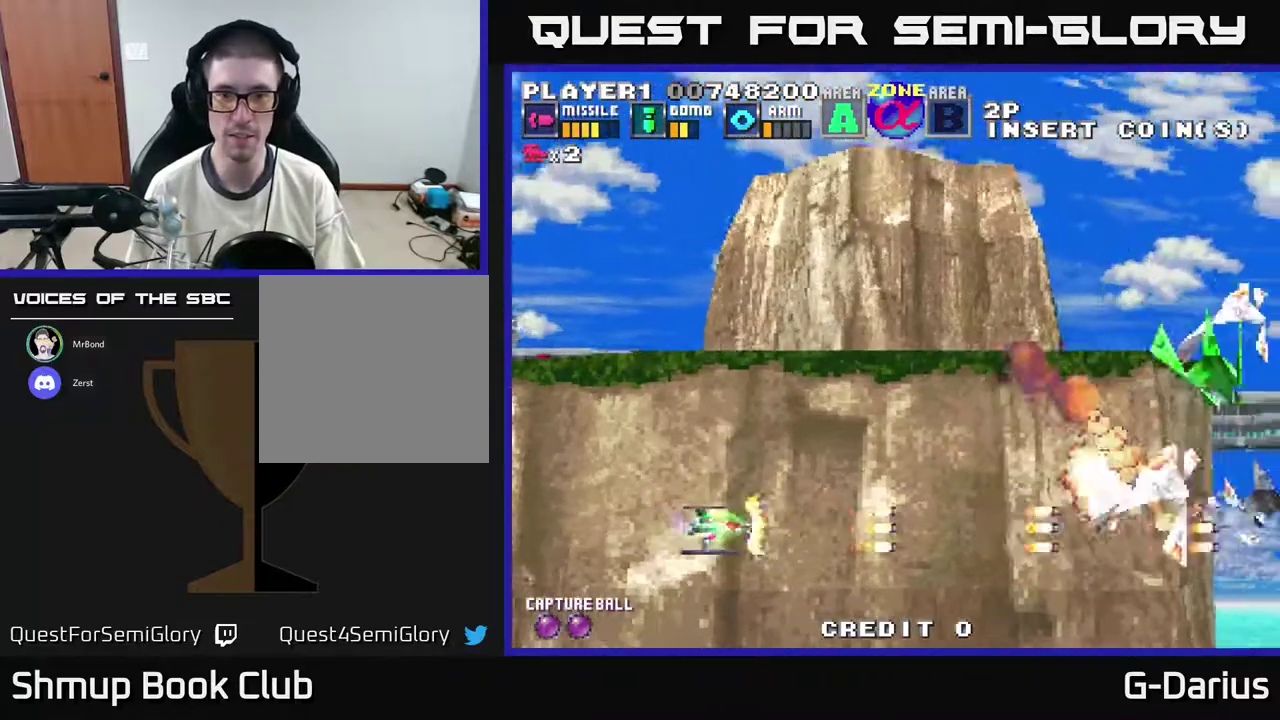
{"dt_ms": 500, "buttons": ["A"], "right_stick": "center", "events": [[217, "DPAD_LEFT", "down"], [400, "DPAD_LEFT", "up"]]}
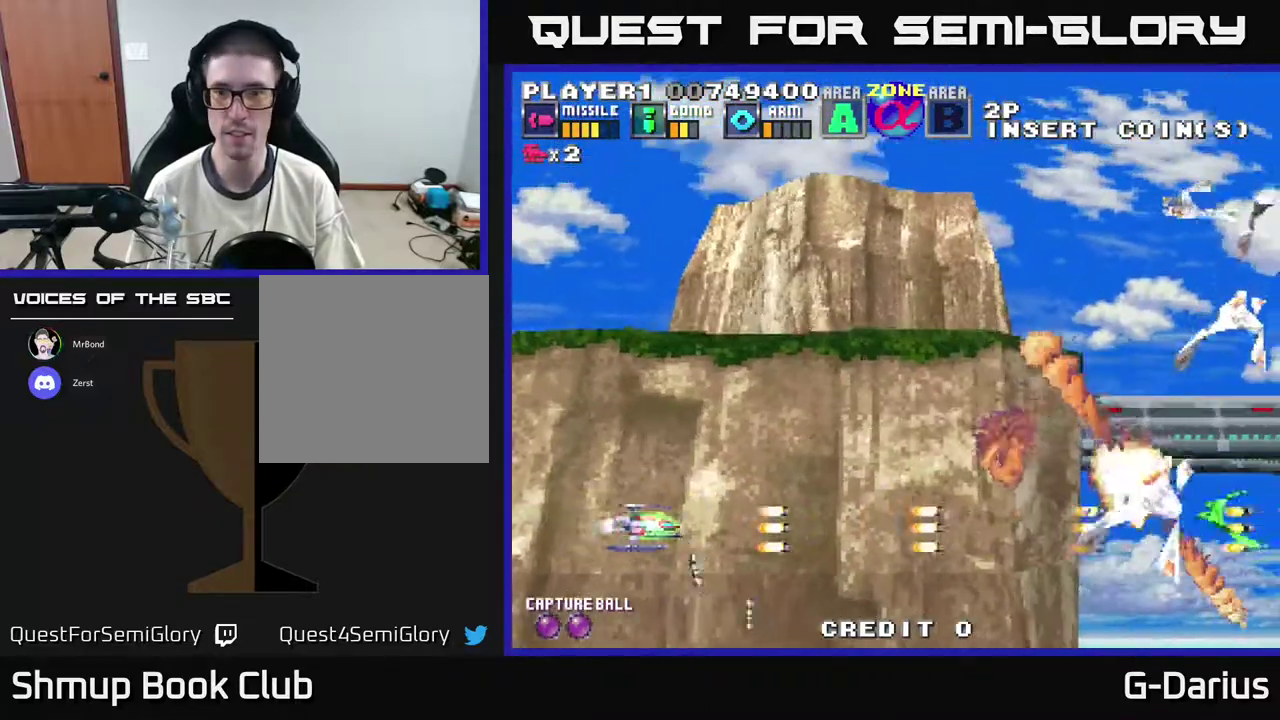
{"dt_ms": 300, "buttons": ["A"], "right_stick": "center", "events": [[100, "DPAD_UP", "down"], [283, "DPAD_UP", "up"]]}